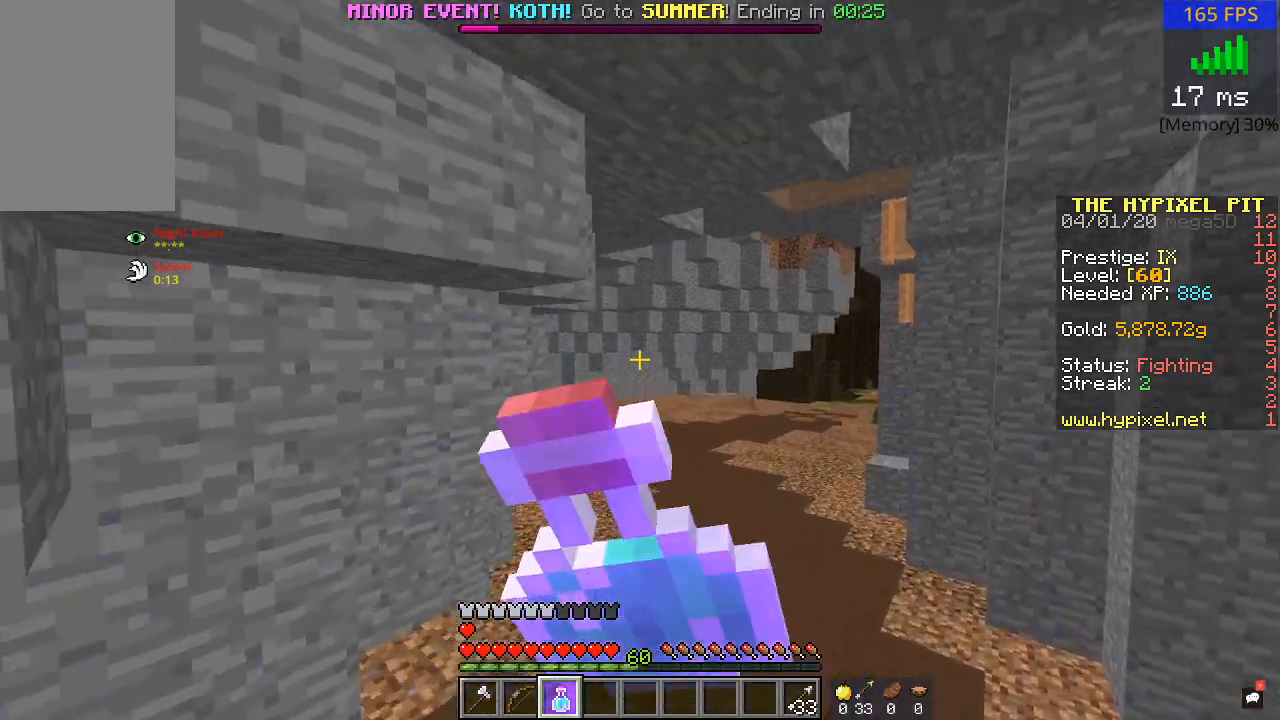
Gameplay with keyboard and mouse; each line is a JSON object with the keys and mouse buttons held at the frame after it. "events" lists presses ("down") and releases ("up") of "a", "d", "s", "w", "mouse_left" and "mouse_right" between this image and that frame as [ms after this image, input, new state], when the widget could be followed in between. "mouse_left", "mouse_right" = the "left", "right" buttons of the "mouse" list. No other keys are recorded. Fast repeated clicks can show as one long hold. Mouse movement is not recorded.
{"keys": ["w"], "mouse": ["left", "right"], "events": [[233, "mouse_left", "up"], [233, "mouse_right", "up"], [333, "mouse_left", "down"], [333, "mouse_right", "down"], [367, "d", "up"]]}
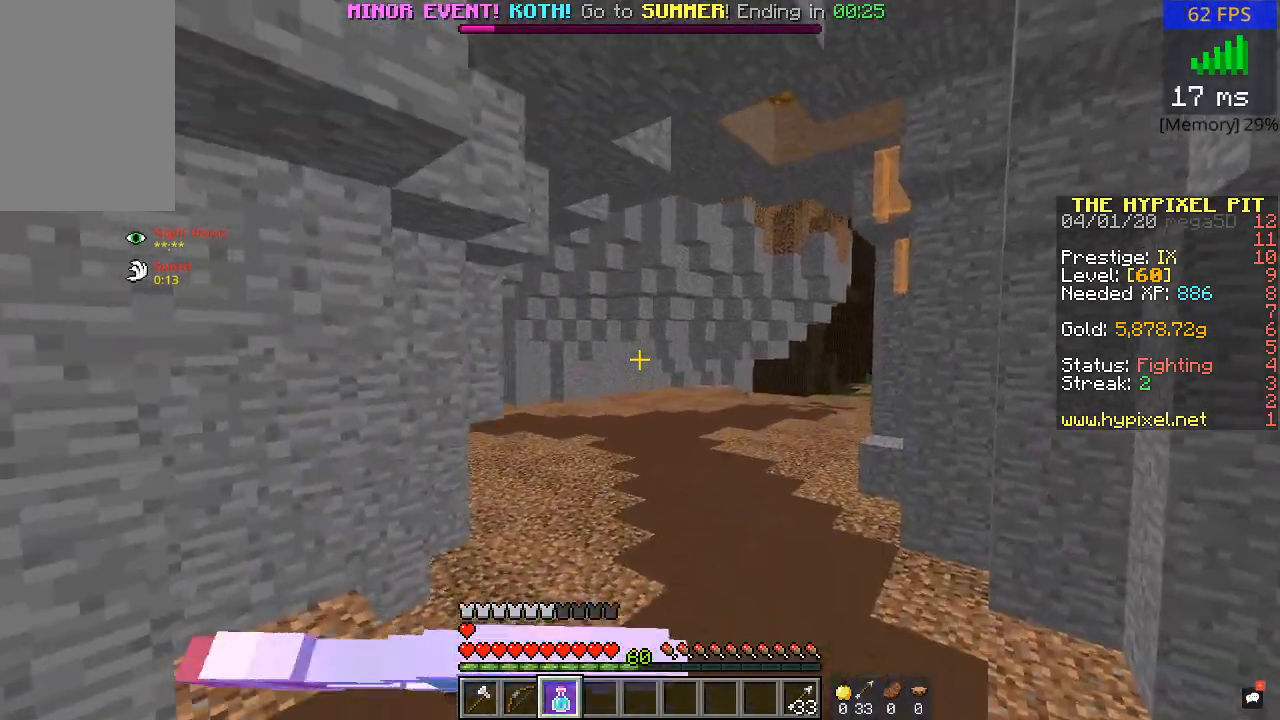
{"keys": ["w"], "mouse": ["left", "right"], "events": [[267, "mouse_left", "up"], [267, "mouse_right", "up"], [383, "mouse_left", "down"], [383, "mouse_right", "down"]]}
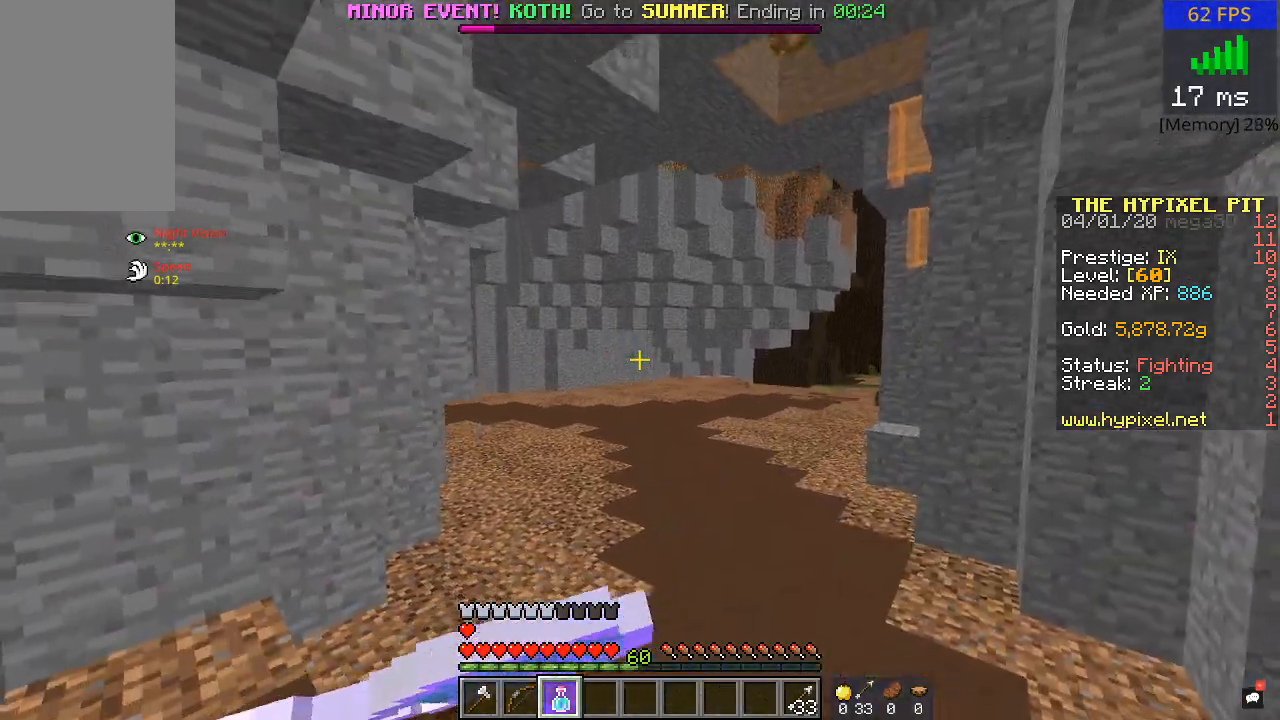
{"keys": ["w"], "mouse": ["left", "right"], "events": [[317, "mouse_left", "up"], [317, "mouse_right", "up"], [417, "mouse_left", "down"], [433, "mouse_right", "down"]]}
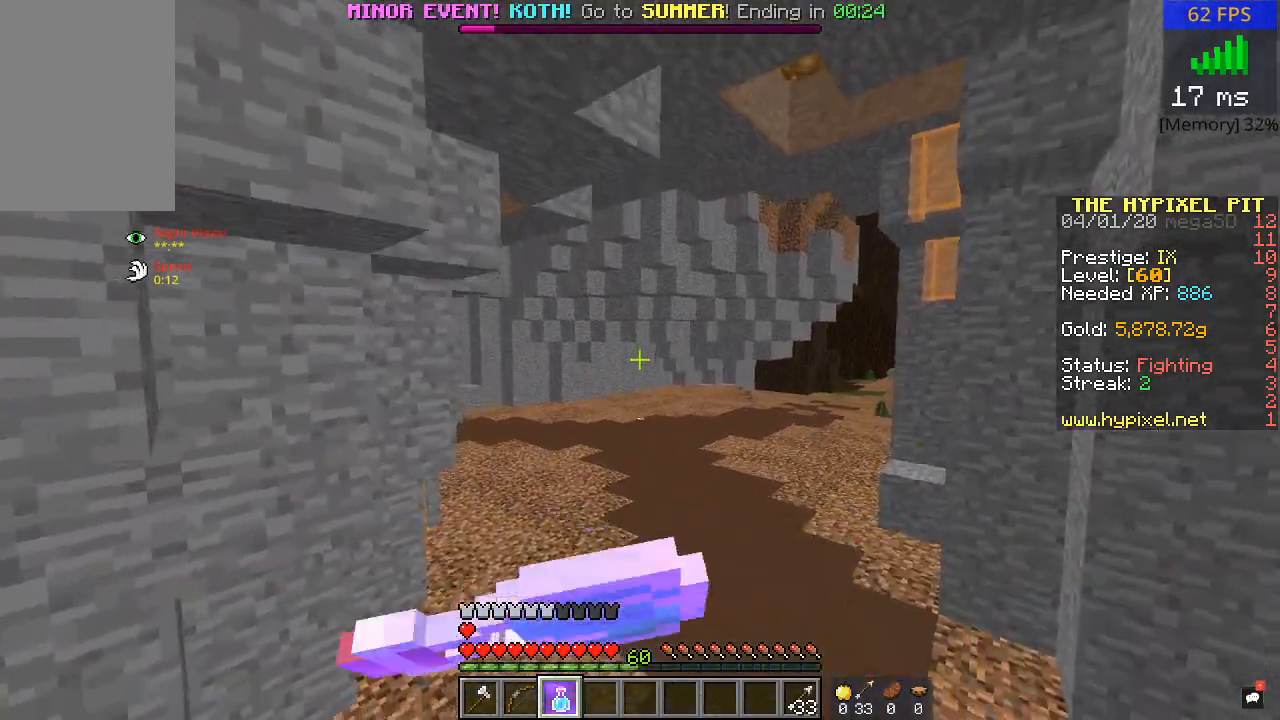
{"keys": ["w"], "mouse": ["left", "right"], "events": [[333, "mouse_left", "up"], [333, "mouse_right", "up"], [433, "mouse_left", "down"], [433, "mouse_right", "down"]]}
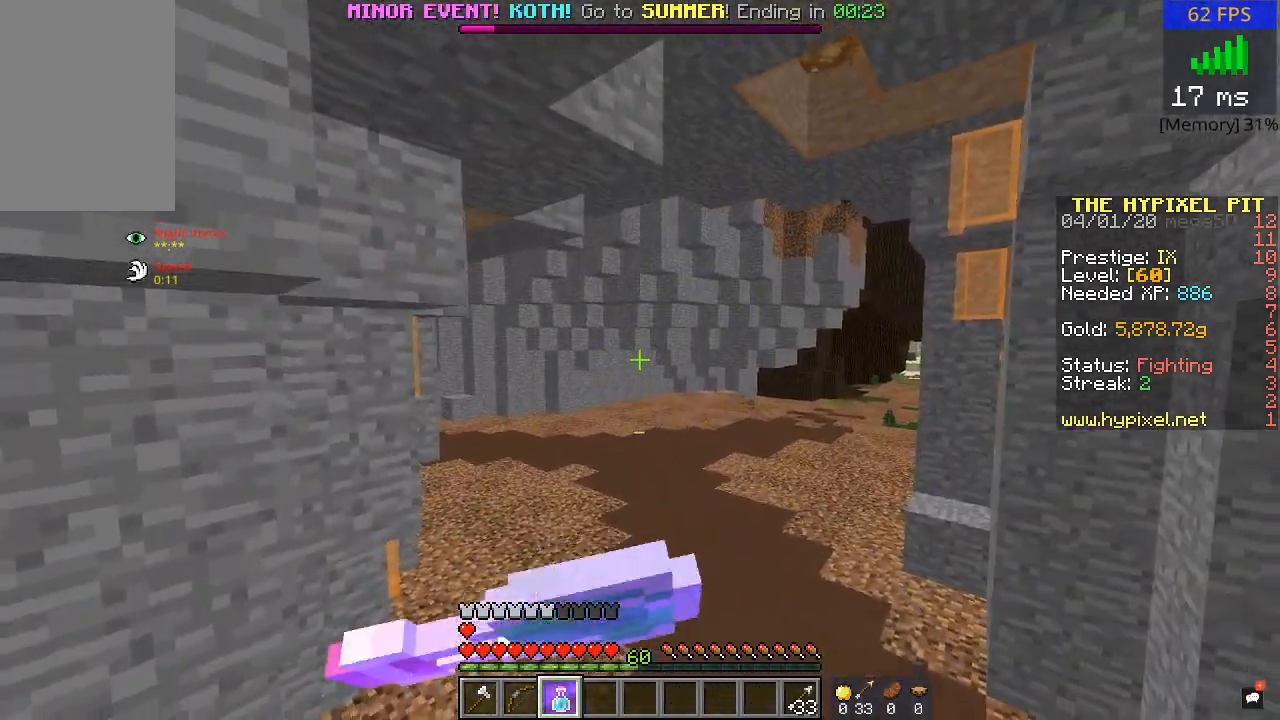
{"keys": ["w"], "mouse": ["left", "right"], "events": [[383, "mouse_left", "up"], [383, "mouse_right", "up"], [483, "mouse_left", "down"], [483, "mouse_right", "down"]]}
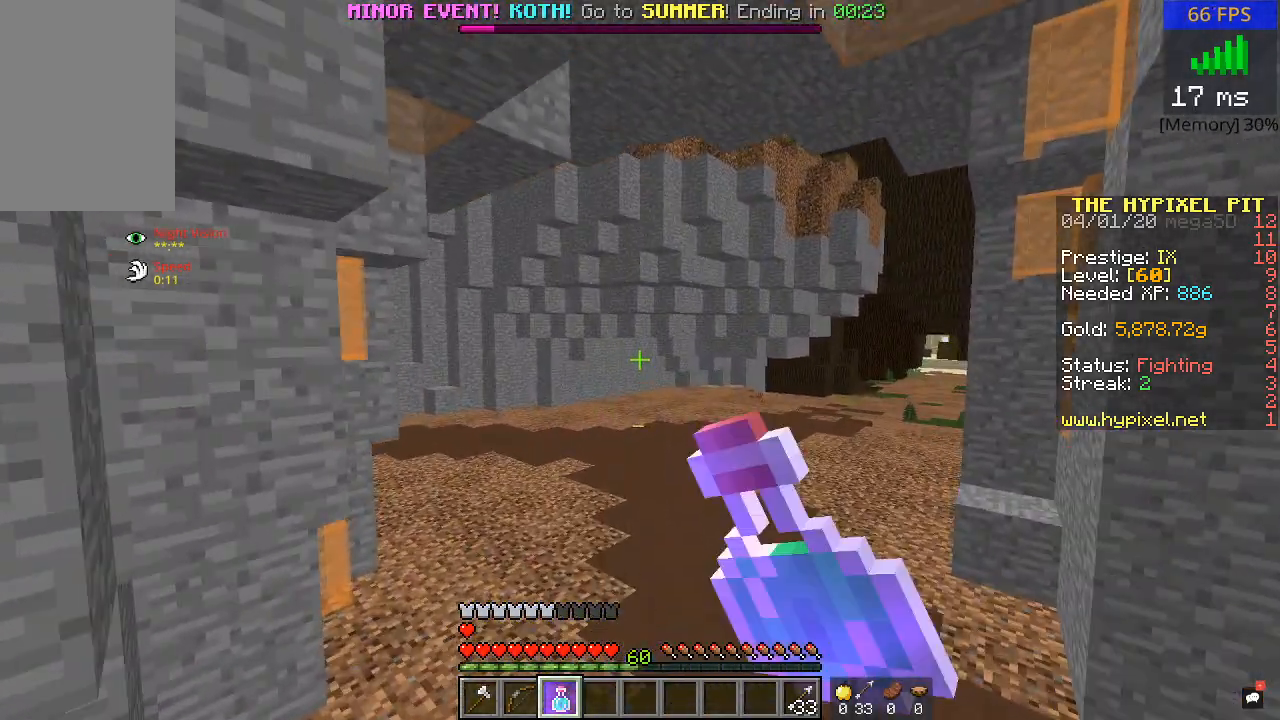
{"keys": ["w"], "mouse": ["left", "right"], "events": [[267, "mouse_left", "up"], [267, "mouse_right", "up"], [333, "mouse_left", "down"], [367, "mouse_right", "down"]]}
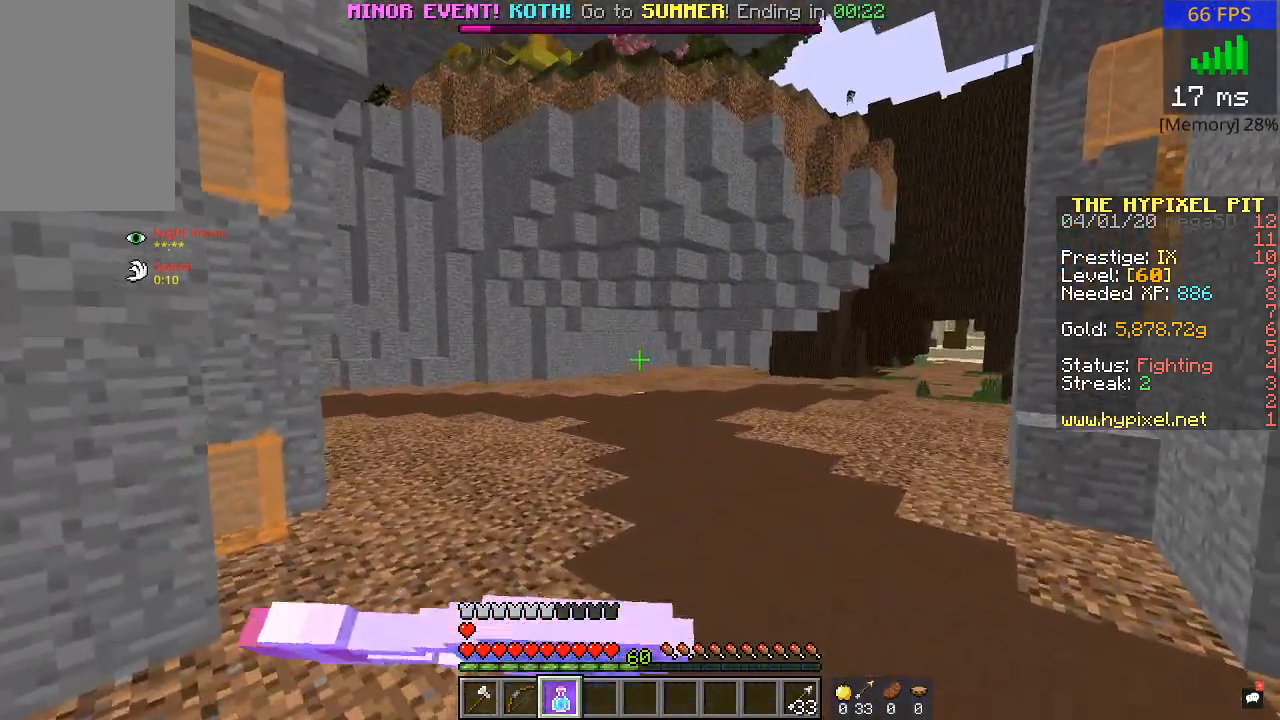
{"keys": ["w"], "mouse": ["left", "right"], "events": [[267, "mouse_left", "up"], [267, "mouse_right", "up"], [367, "mouse_left", "down"], [383, "mouse_right", "down"]]}
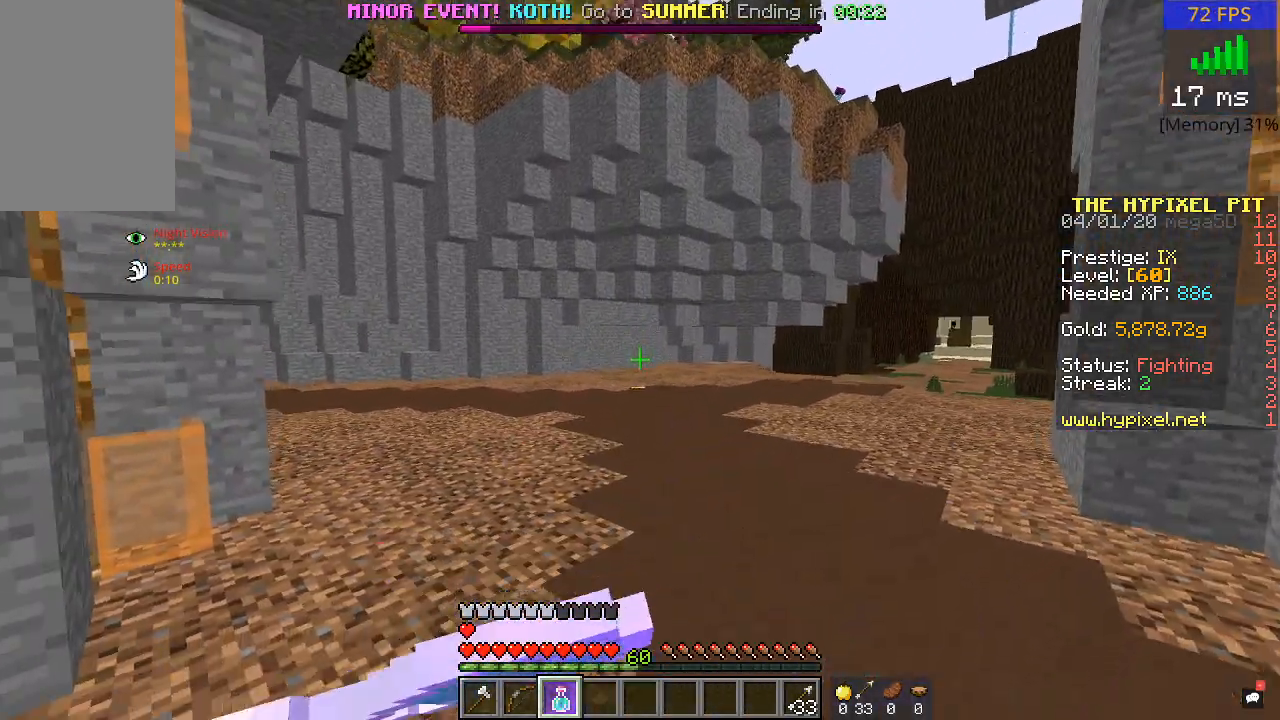
{"keys": ["w"], "mouse": [], "events": [[417, "mouse_right", "up"], [467, "mouse_left", "up"]]}
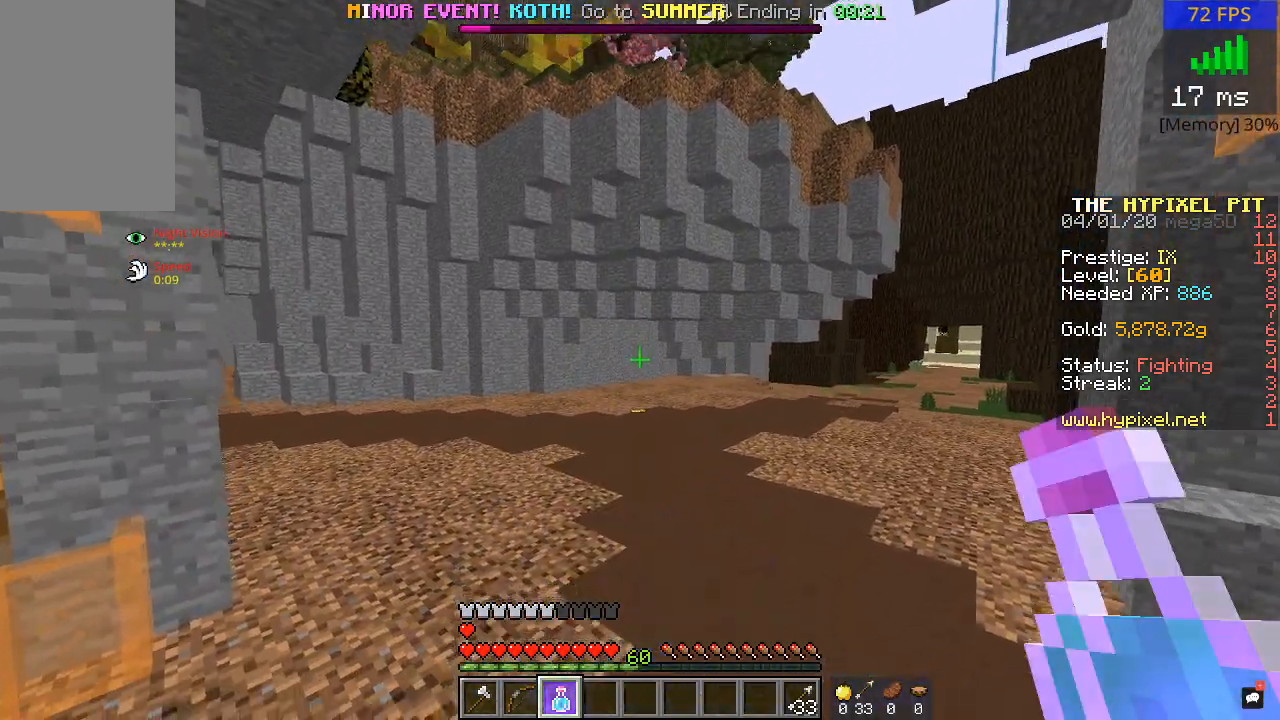
{"keys": ["w"], "mouse": ["left", "right"], "events": [[133, "mouse_left", "down"], [133, "mouse_right", "down"]]}
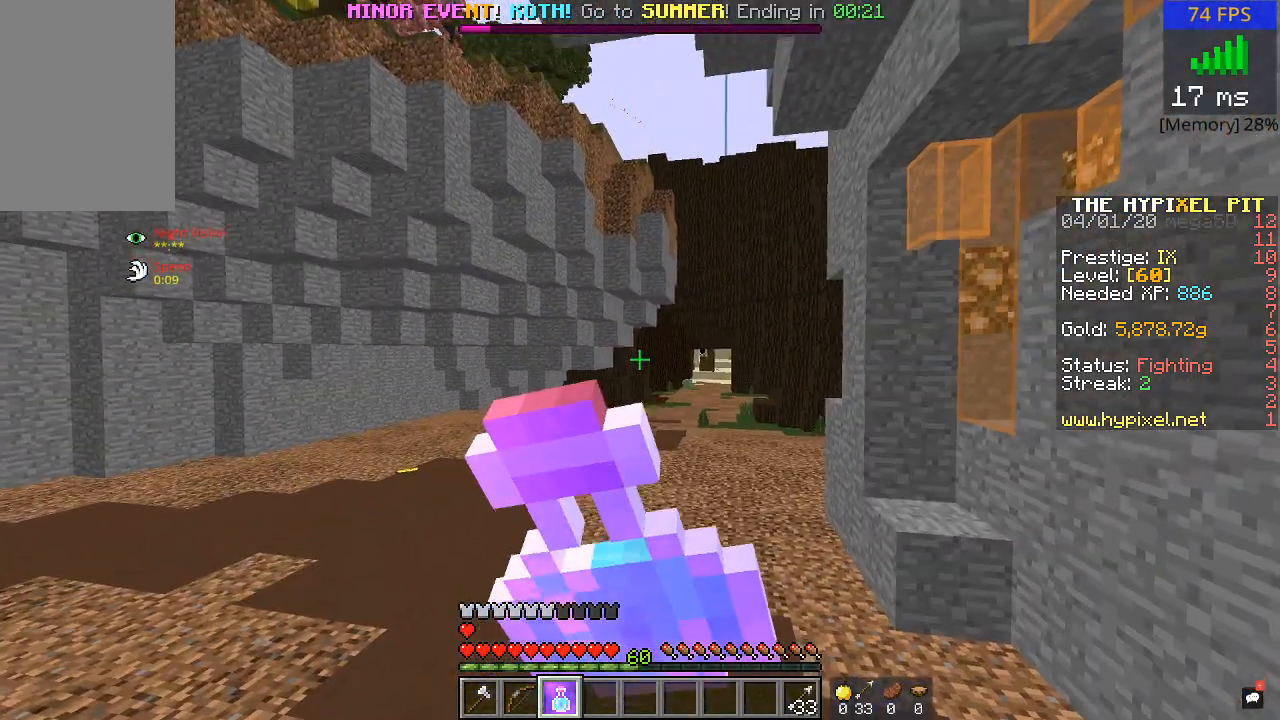
{"keys": ["w"], "mouse": ["left", "right"], "events": []}
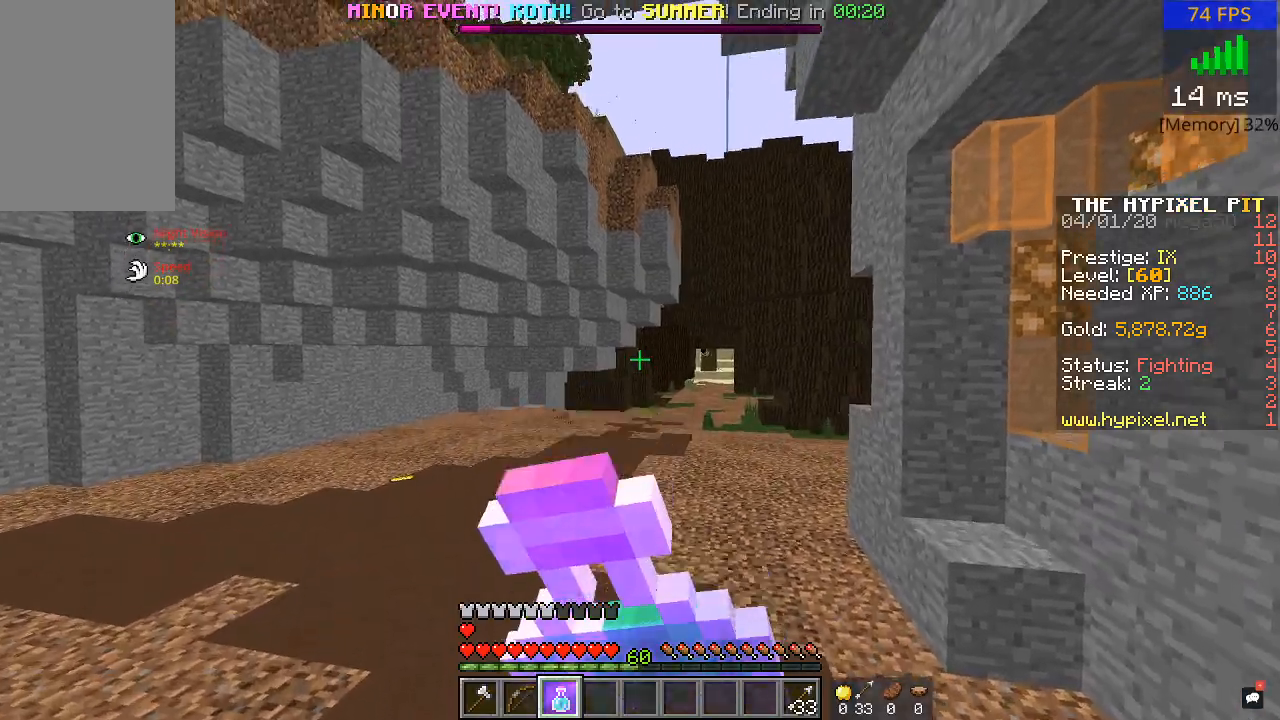
{"keys": ["w"], "mouse": ["left", "right"], "events": []}
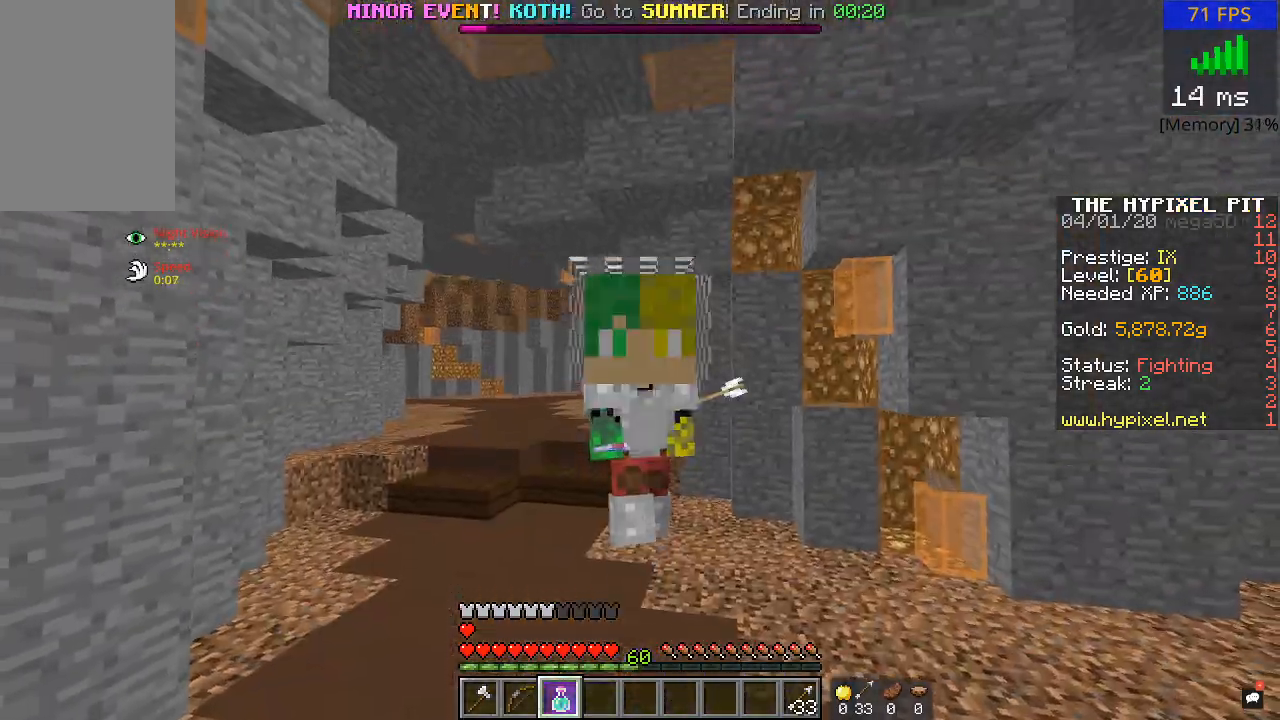
{"keys": ["w"], "mouse": ["left", "right"], "events": []}
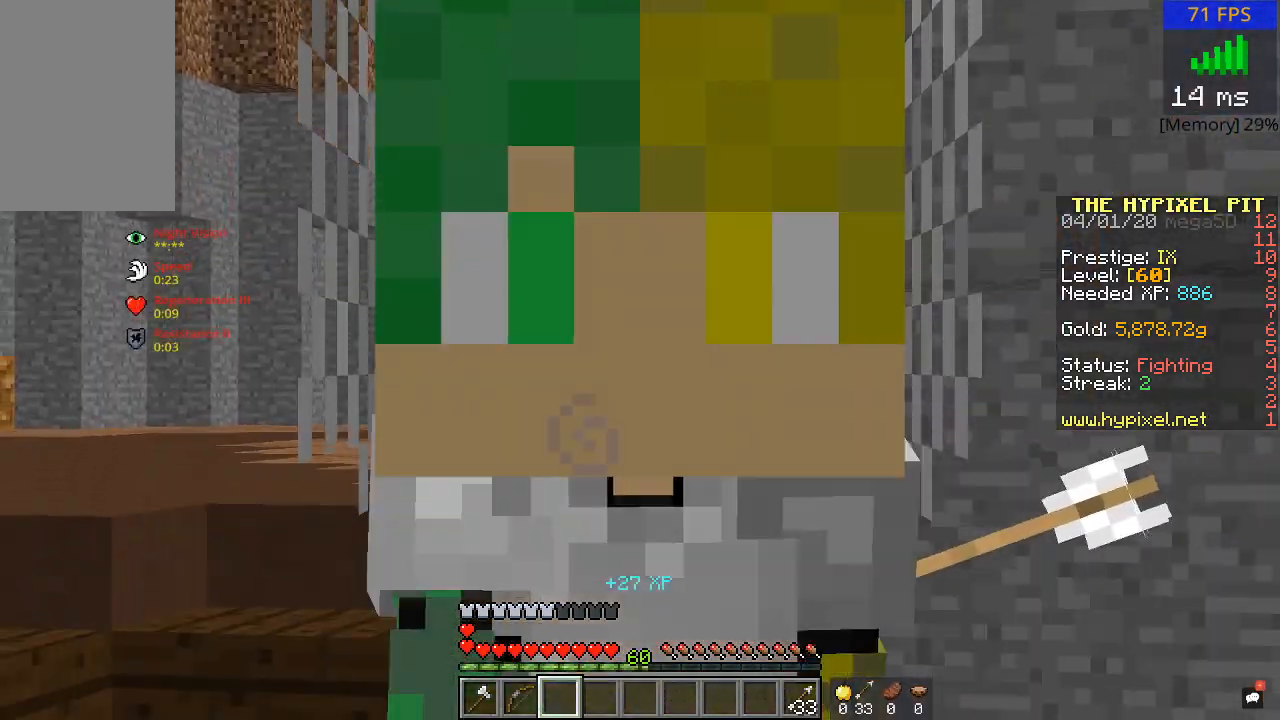
{"keys": ["w"], "mouse": [], "events": [[200, "mouse_left", "up"], [300, "mouse_right", "up"]]}
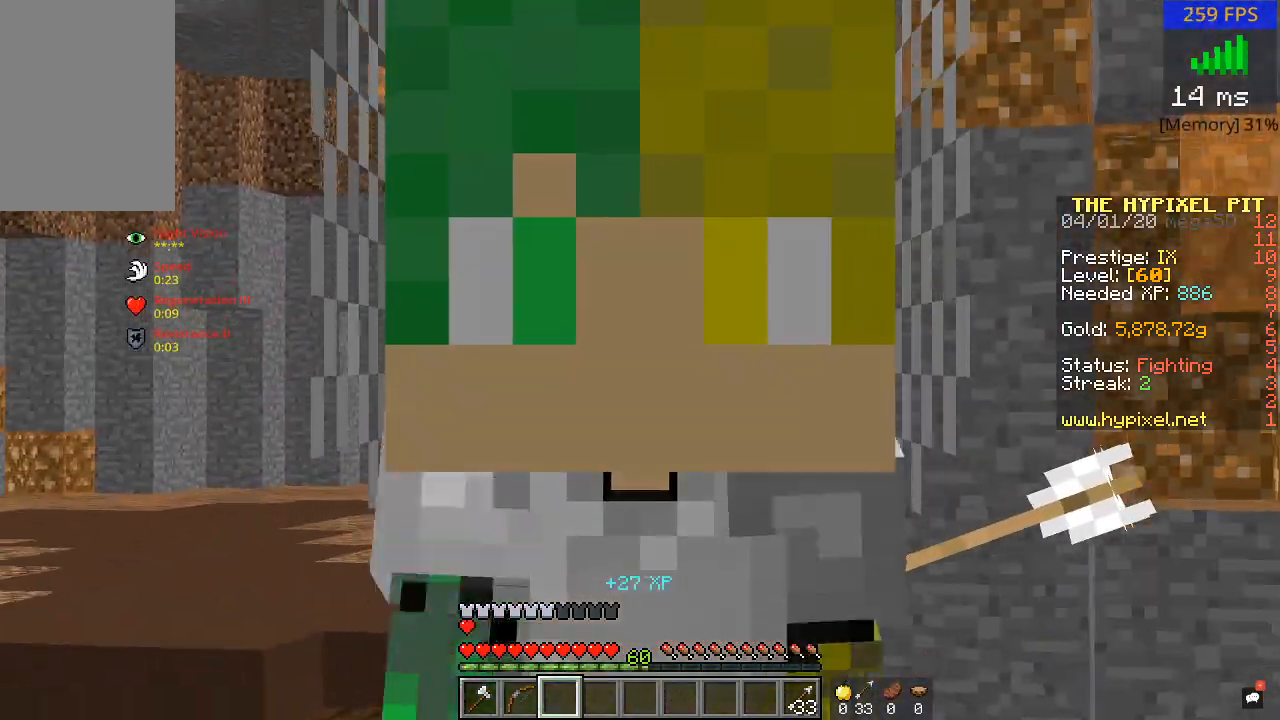
{"keys": ["w"], "mouse": [], "events": []}
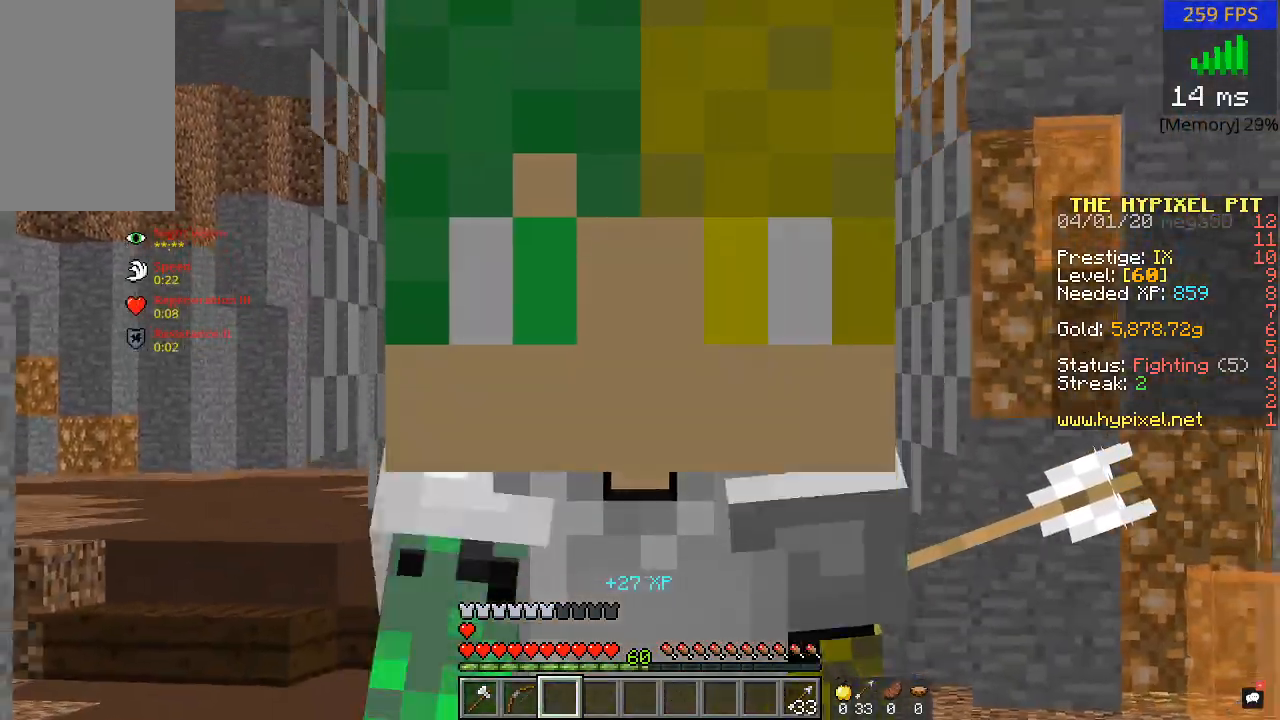
{"keys": ["w"], "mouse": [], "events": []}
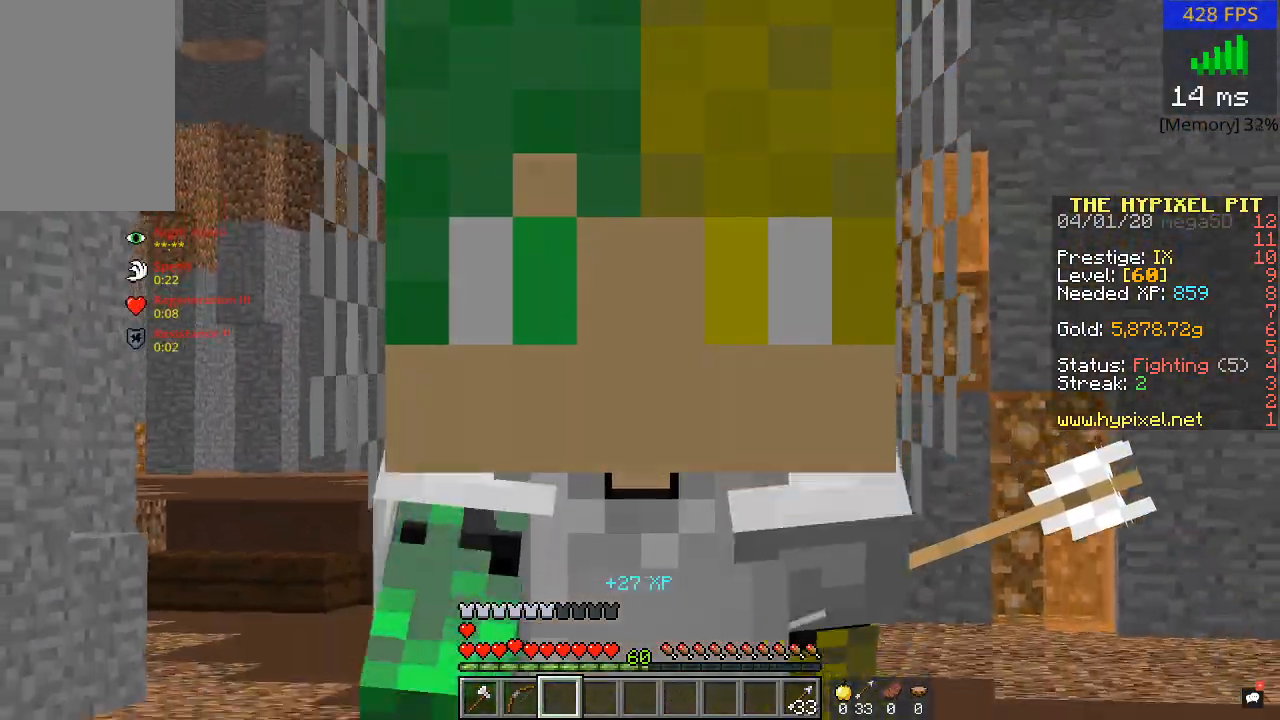
{"keys": ["w"], "mouse": [], "events": []}
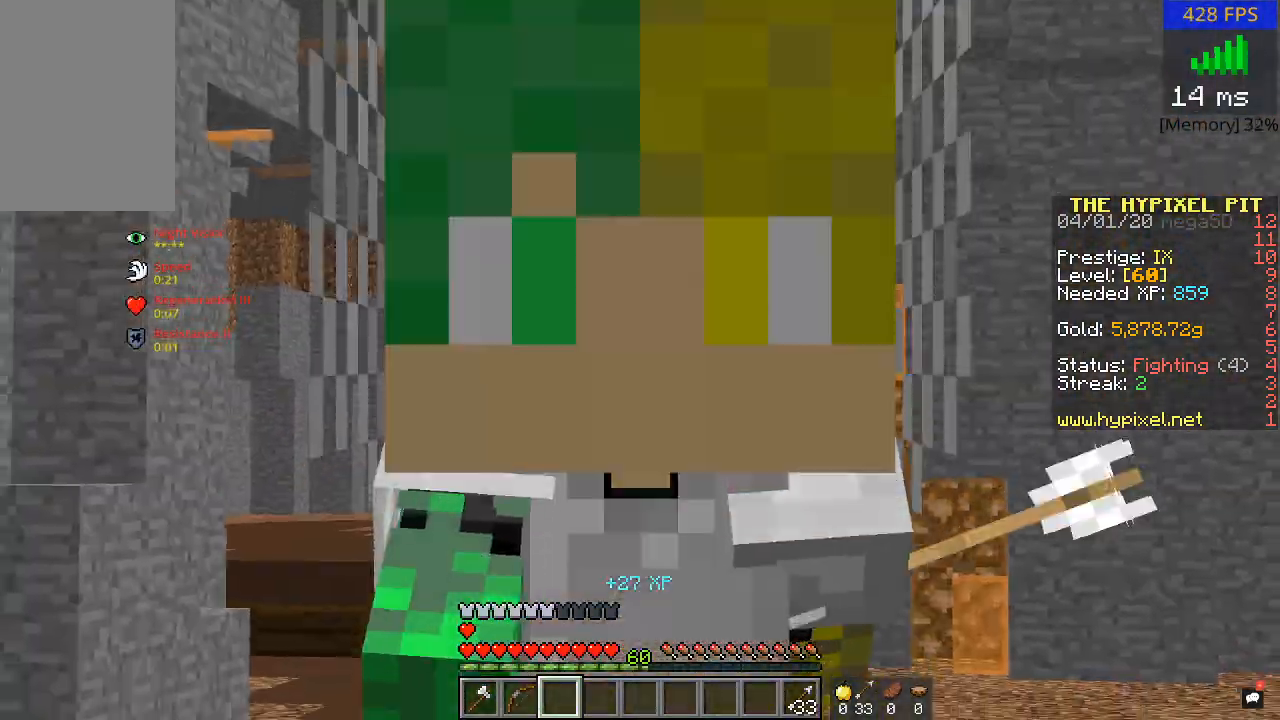
{"keys": ["w"], "mouse": [], "events": []}
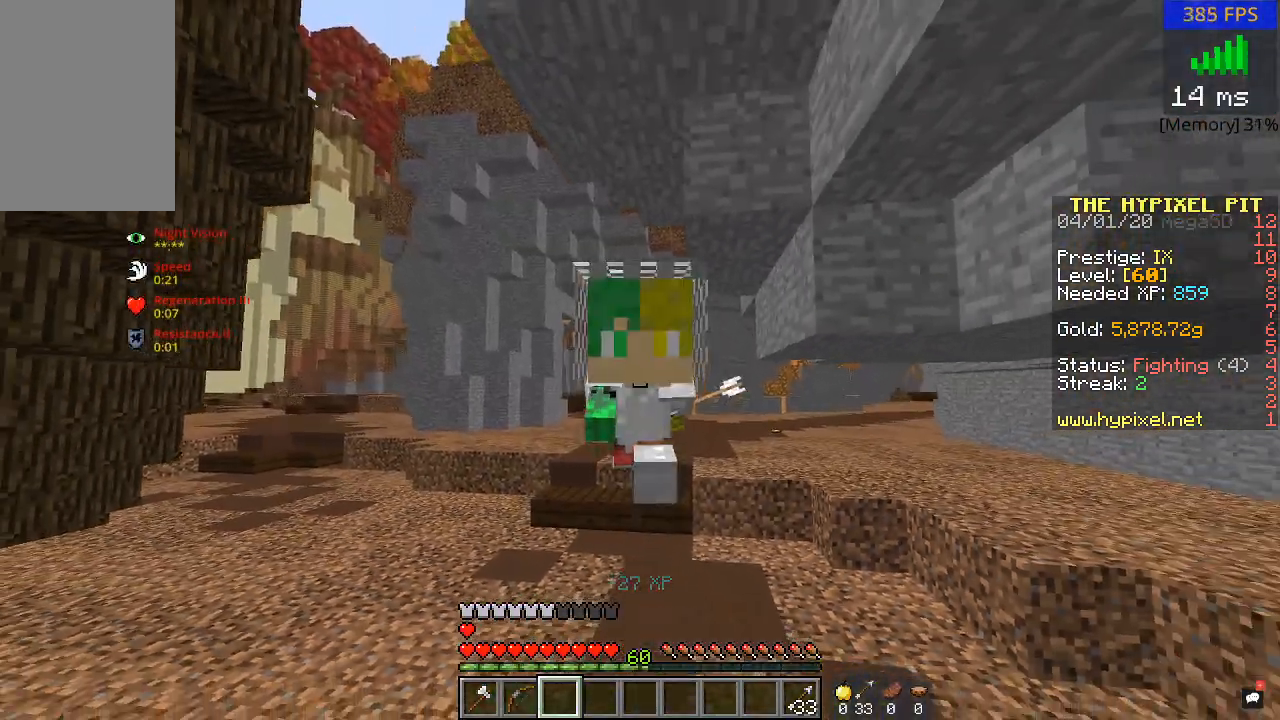
{"keys": ["w"], "mouse": [], "events": []}
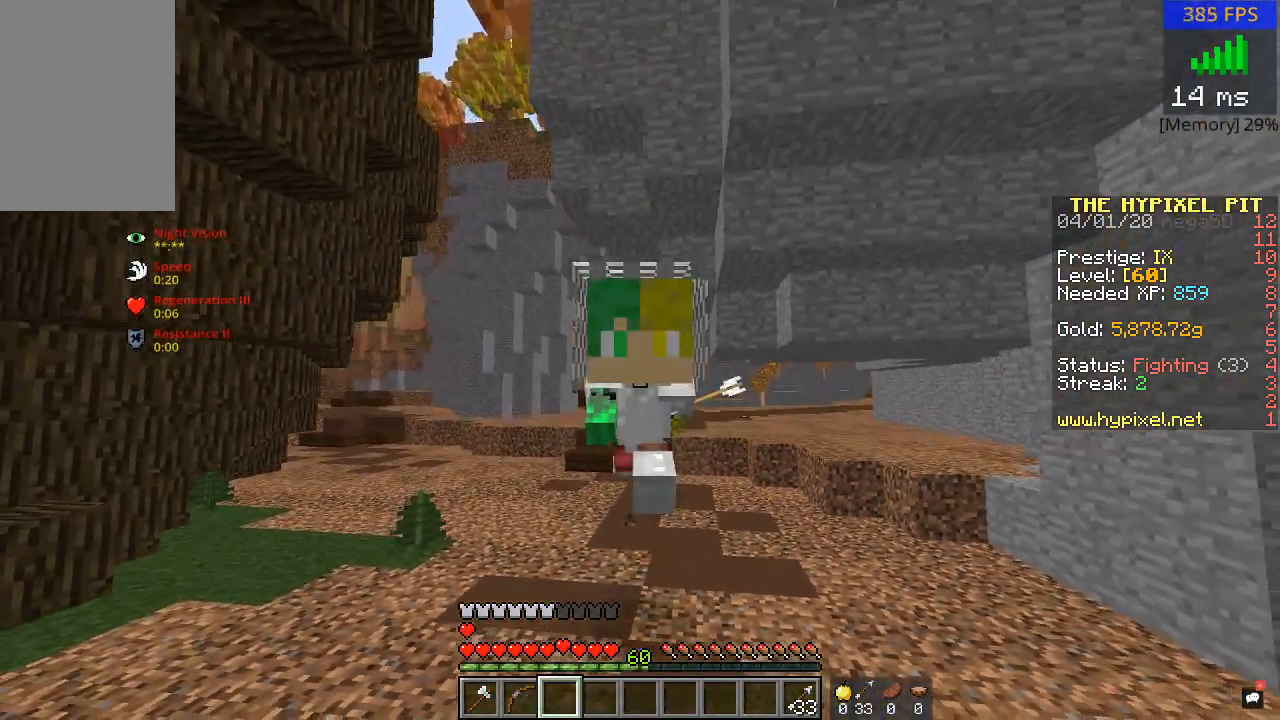
{"keys": ["w"], "mouse": [], "events": []}
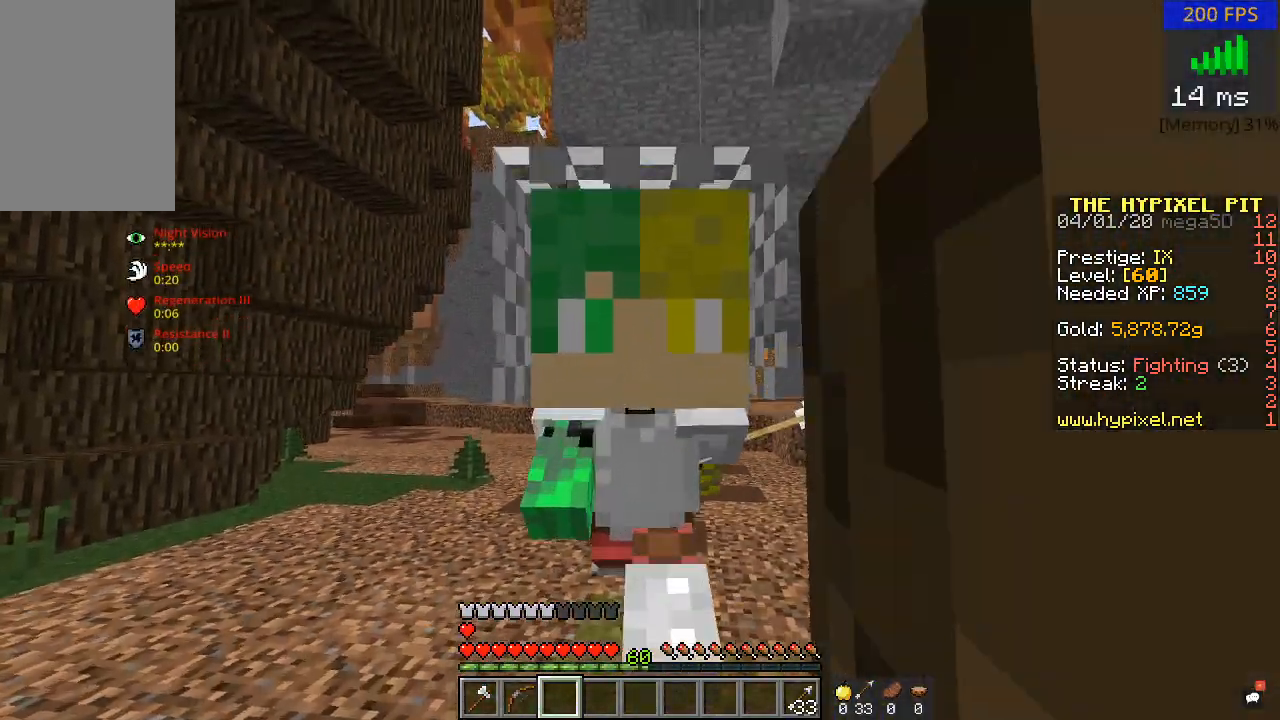
{"keys": [], "mouse": [], "events": [[467, "w", "up"]]}
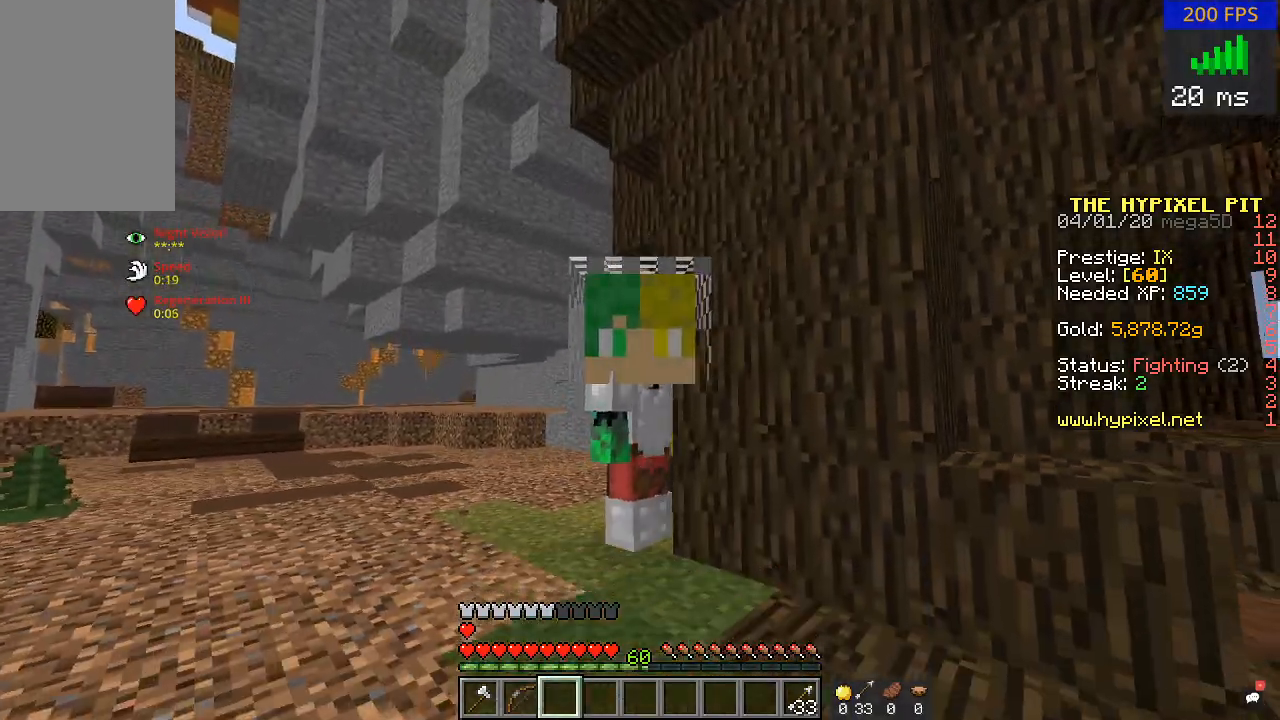
{"keys": [], "mouse": [], "events": []}
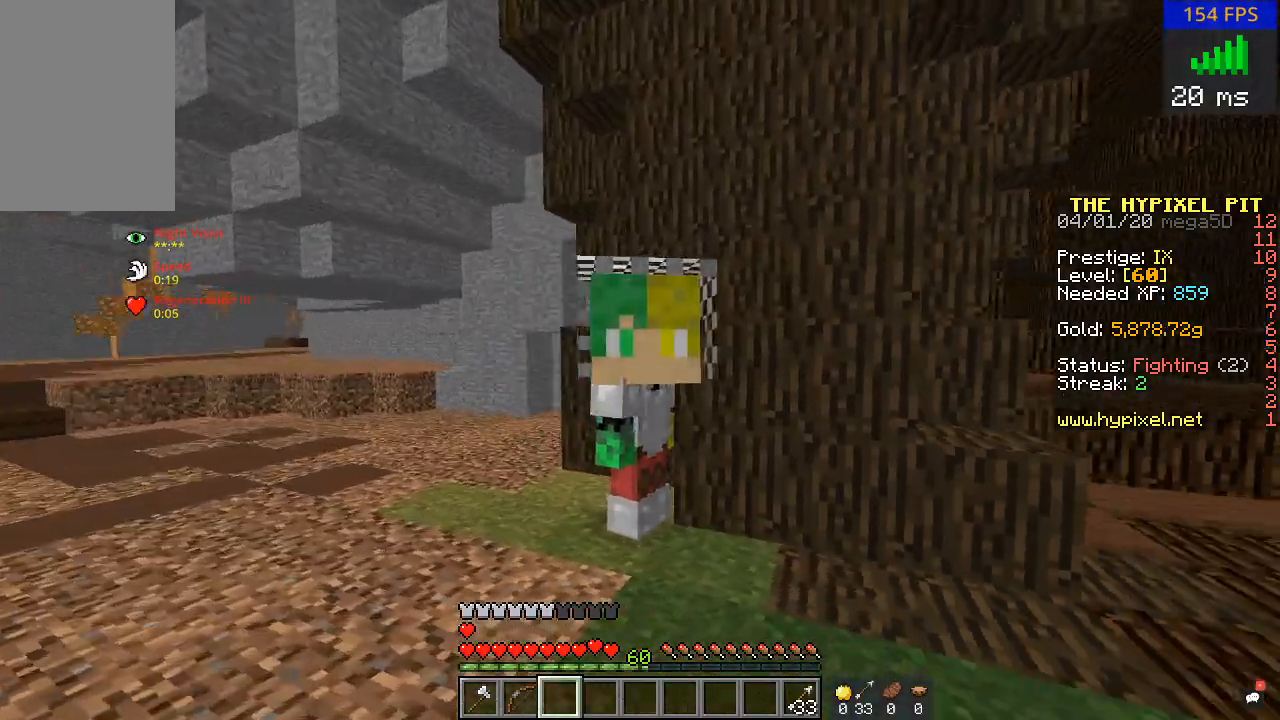
{"keys": [], "mouse": [], "events": []}
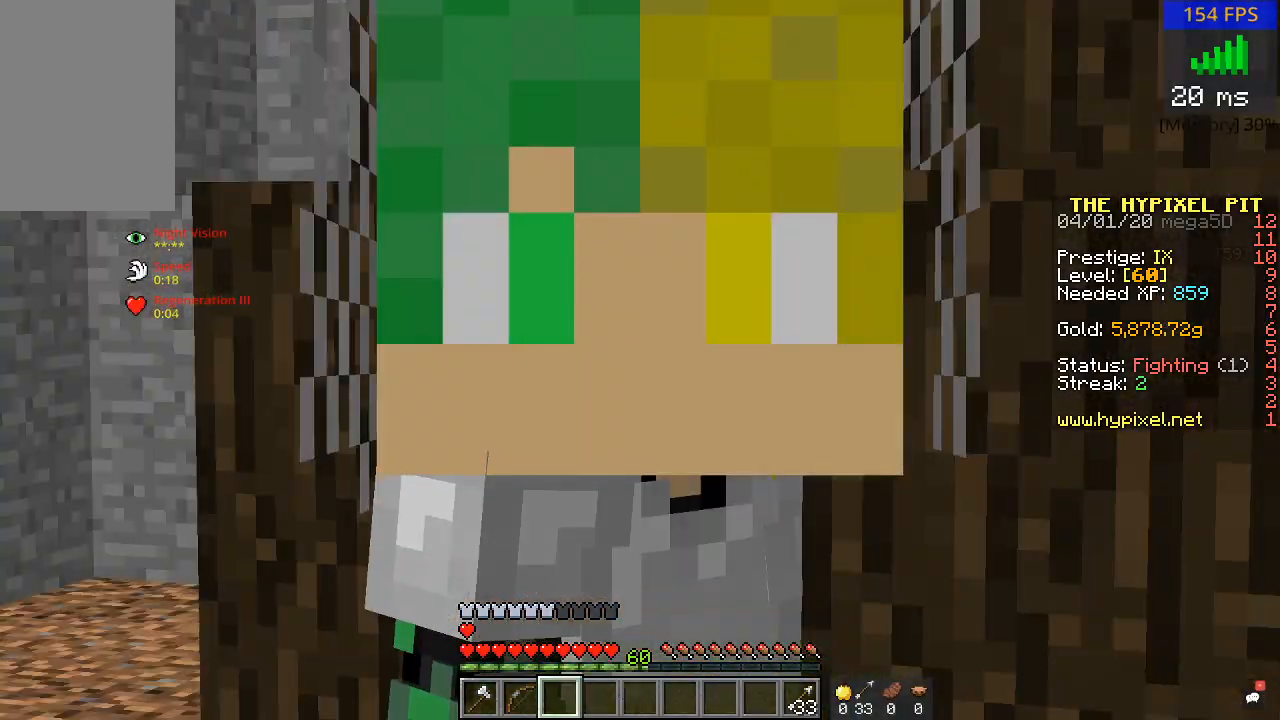
{"keys": [], "mouse": [], "events": []}
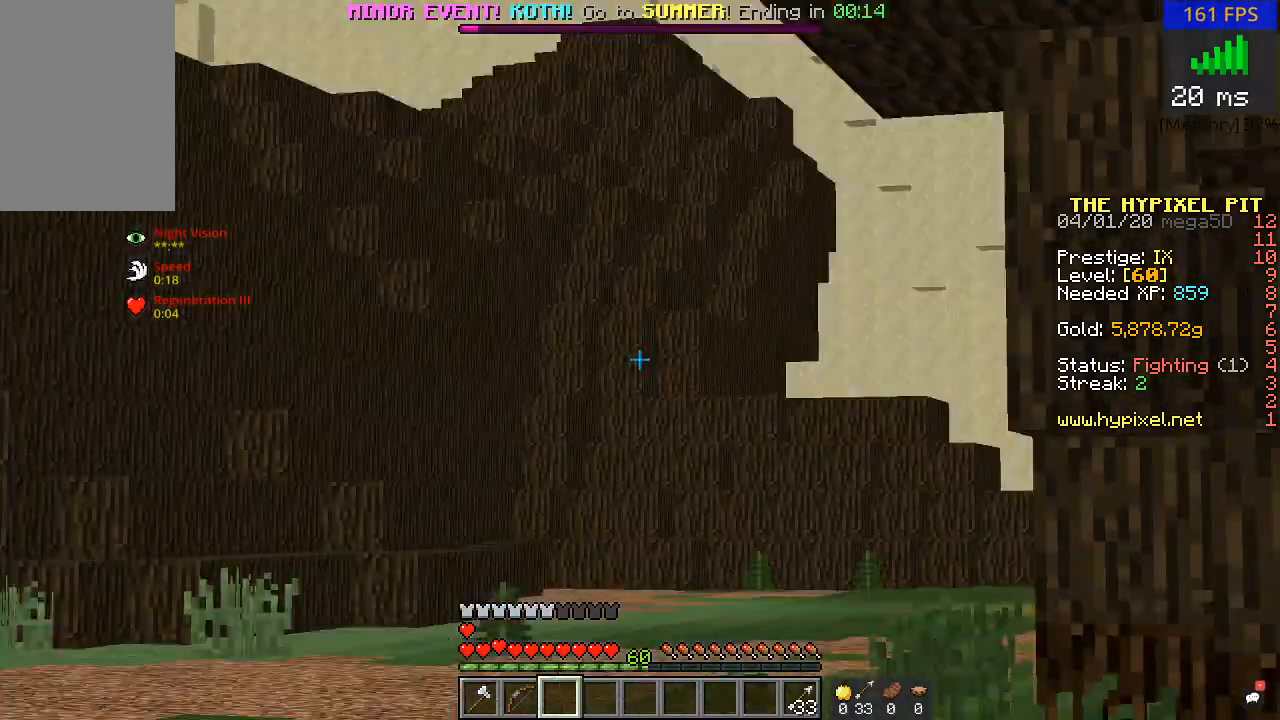
{"keys": ["w"], "mouse": [], "events": [[417, "w", "down"]]}
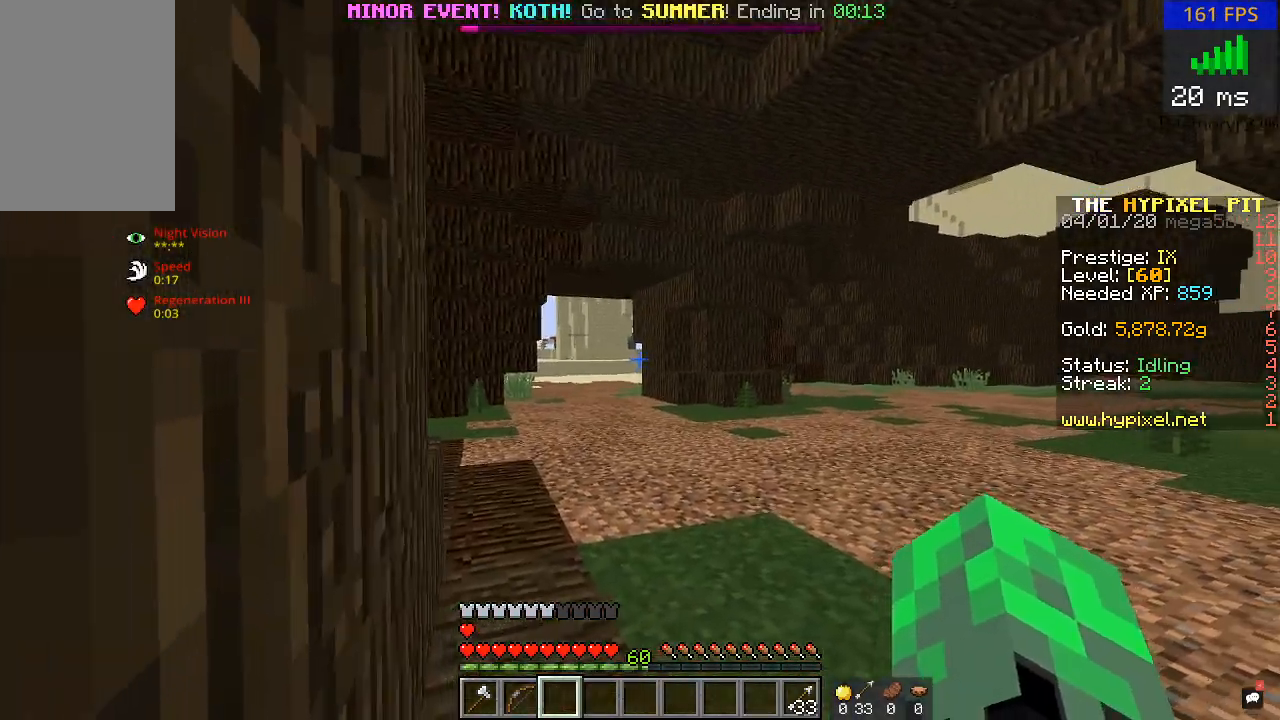
{"keys": ["w"], "mouse": [], "events": []}
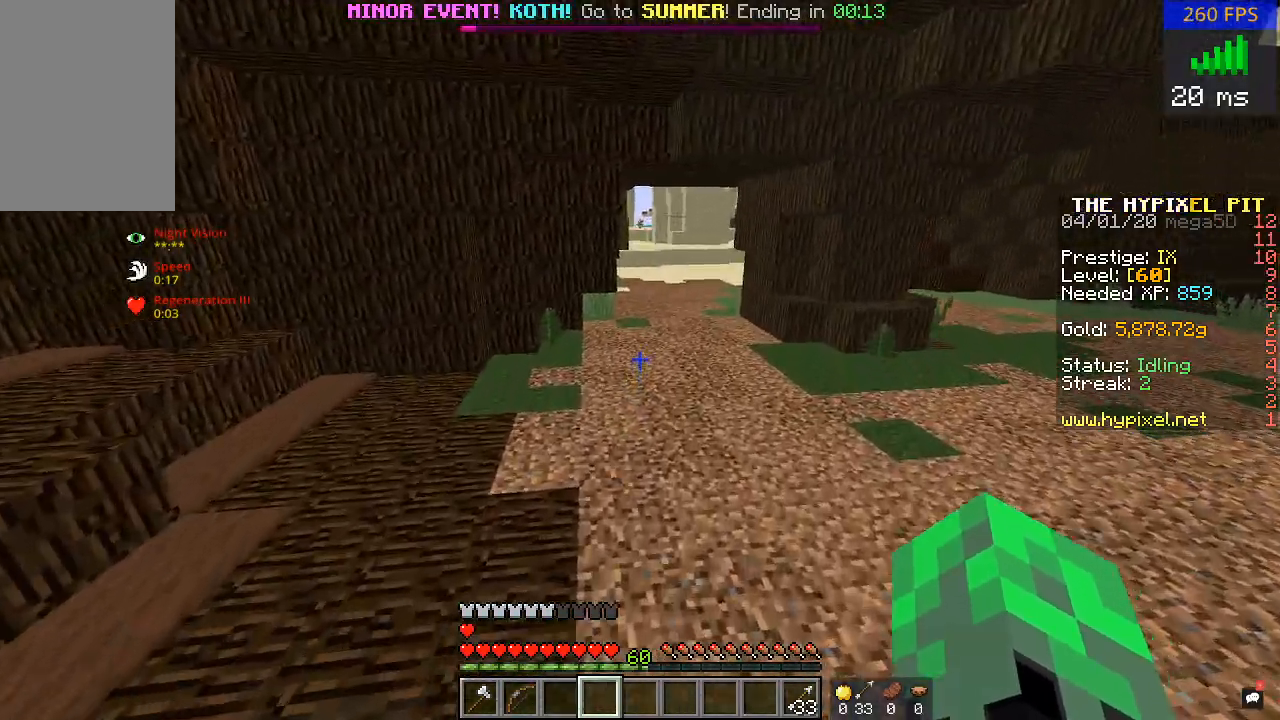
{"keys": ["w"], "mouse": [], "events": []}
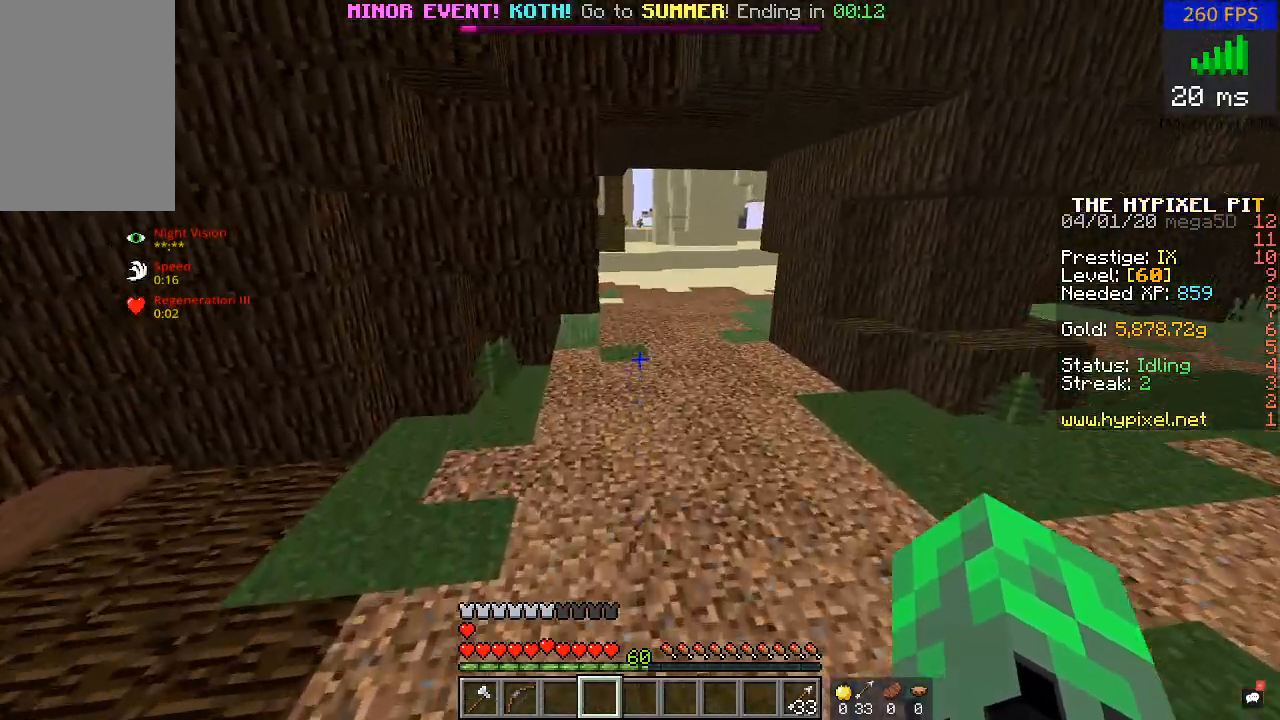
{"keys": ["w"], "mouse": [], "events": []}
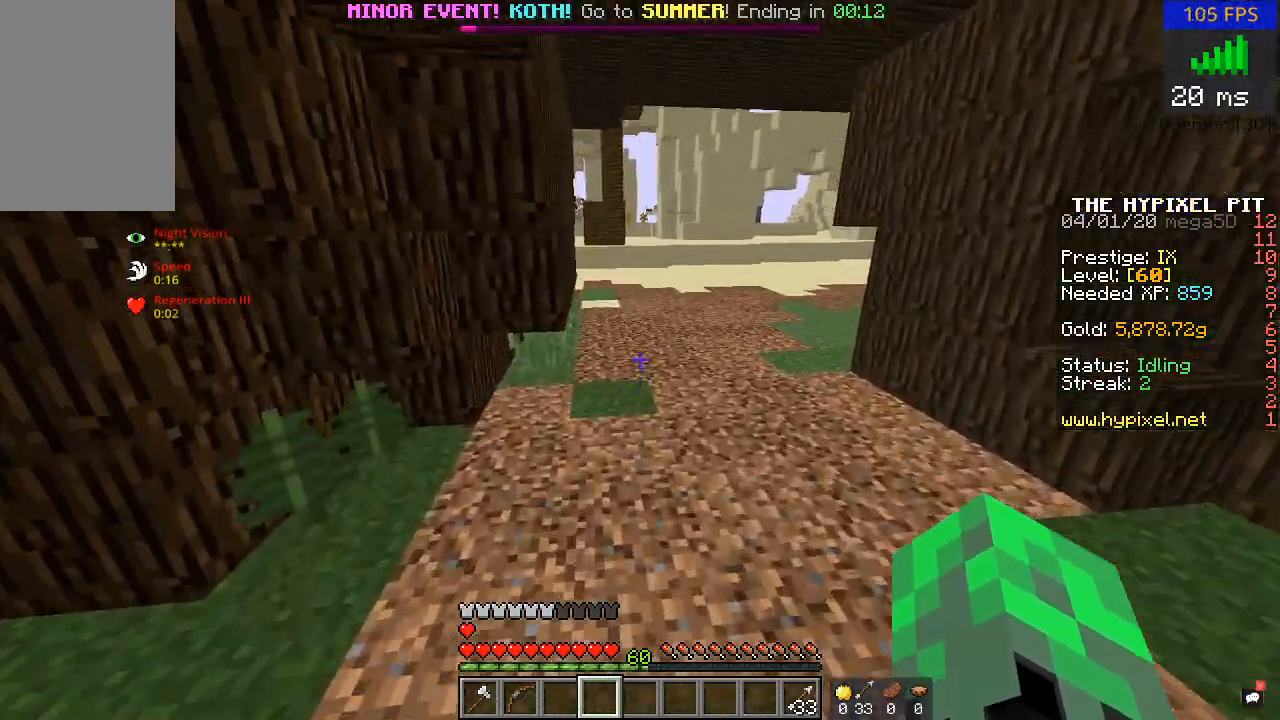
{"keys": ["w"], "mouse": [], "events": []}
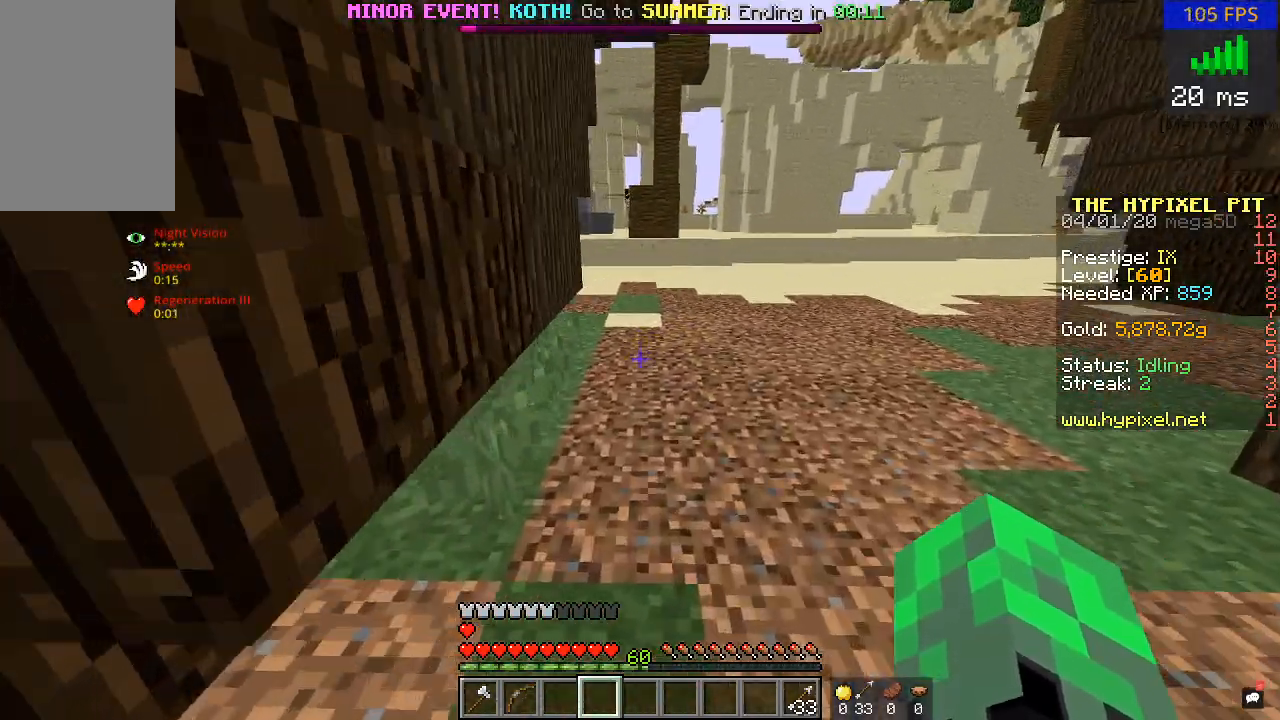
{"keys": ["w"], "mouse": [], "events": []}
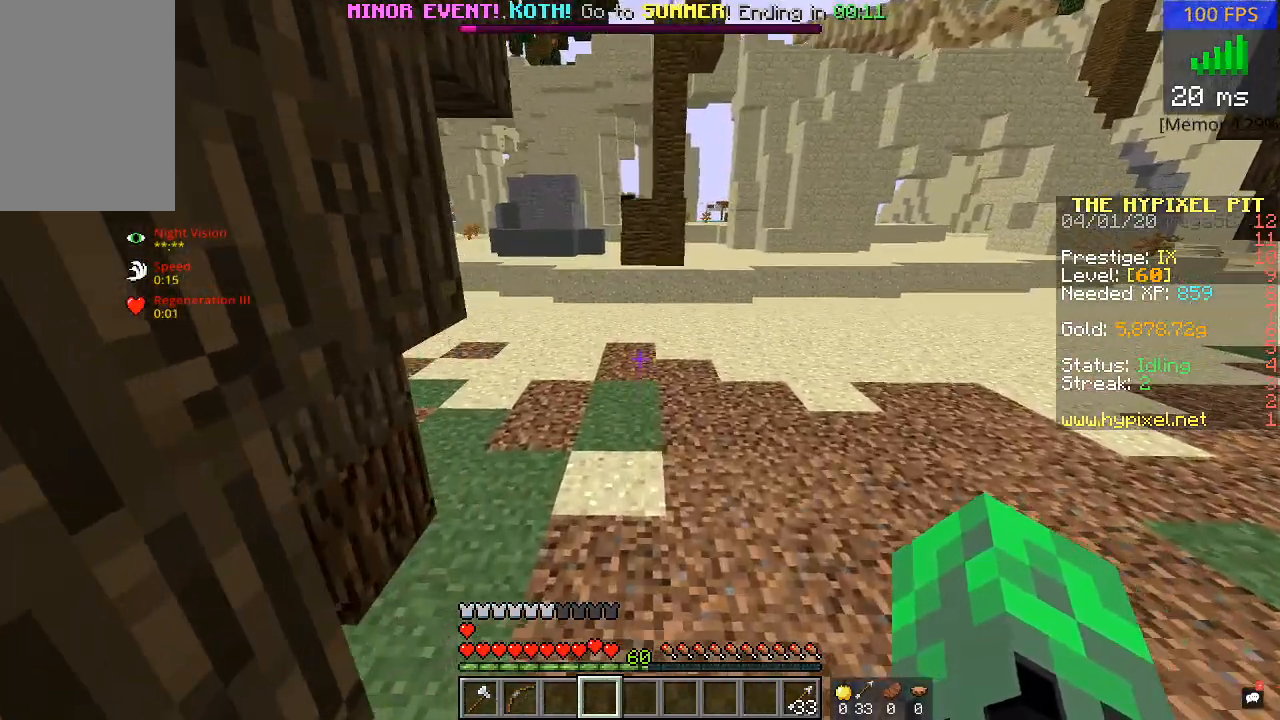
{"keys": ["w"], "mouse": [], "events": []}